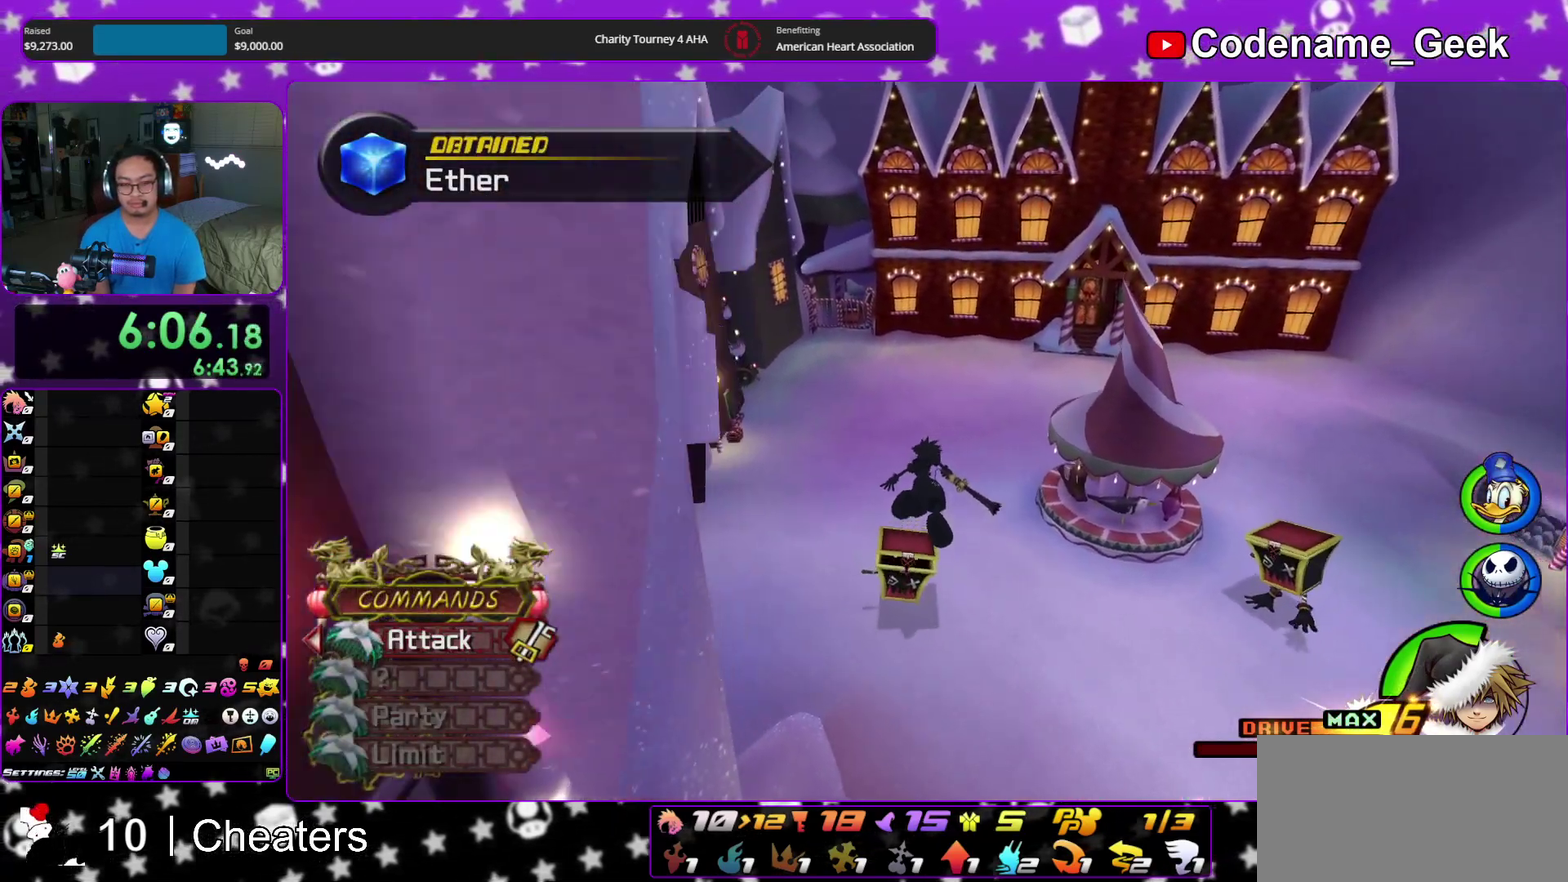
Gameplay with a controller (Nintendo layout); each line is a JSON object with the inputs held at the frame after it (dt_ms = milliseconds from this image to that frame). "events" lists button and stick changes between this image and that frame as [ms after this image, input, new state], when the widget could be followed in between. This overlay highlights the sticks when they move; stick clicks (L3 R3) are not distinguishable. Not read: HOME L3 R3 START.
{"dt_ms": 400, "buttons": ["Y"], "left_stick": "up", "right_stick": "center"}
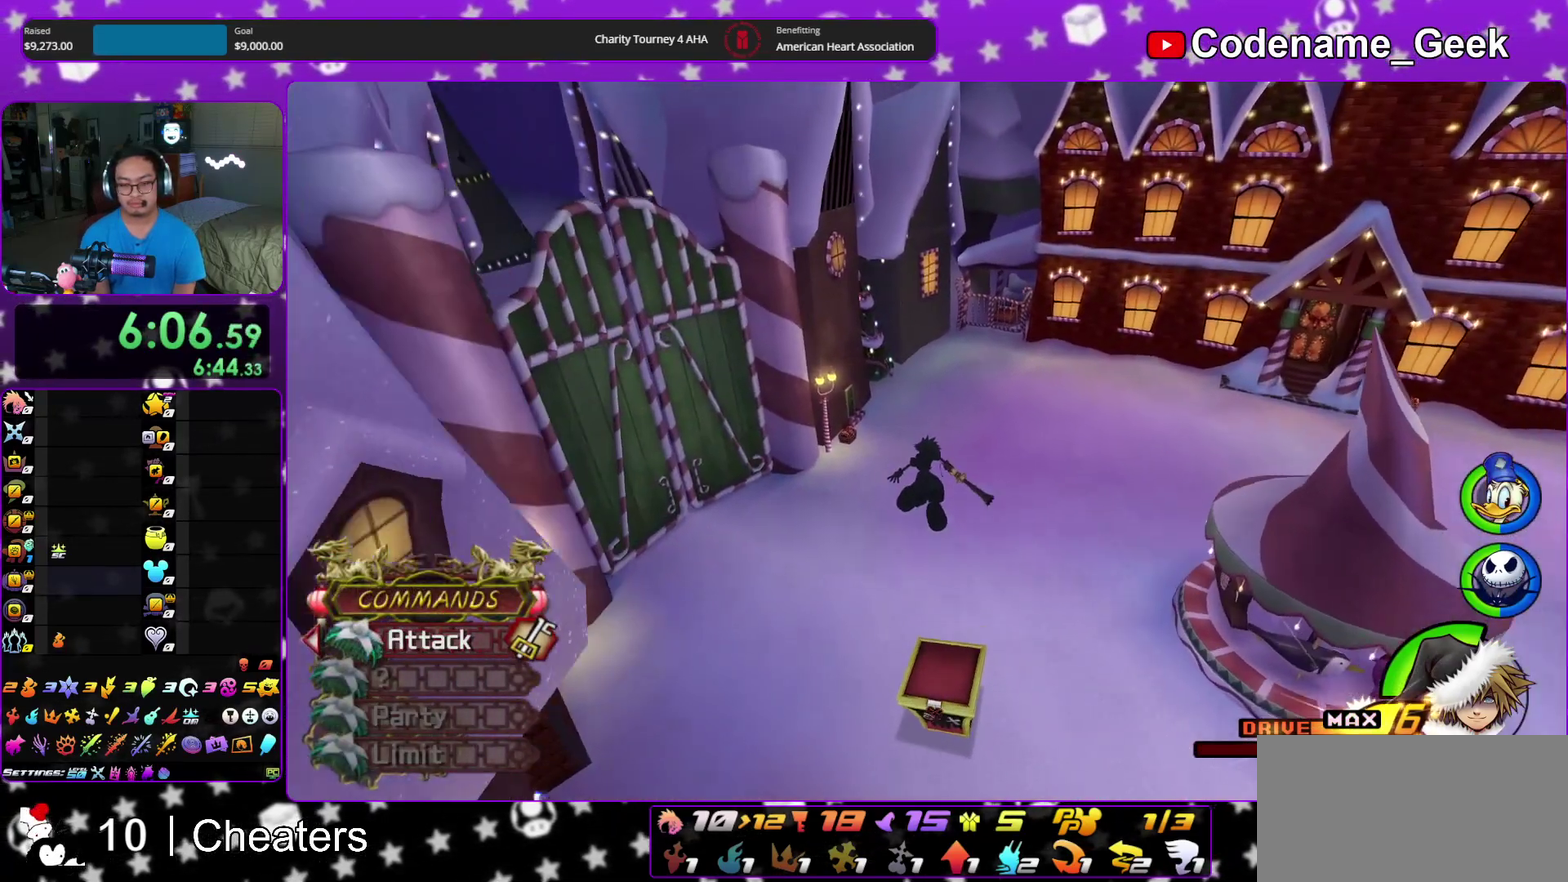
{"dt_ms": 600, "buttons": [], "left_stick": "up", "right_stick": "center", "events": [[200, "right_stick", "left"], [450, "right_stick", "center"], [517, "Y", "up"]]}
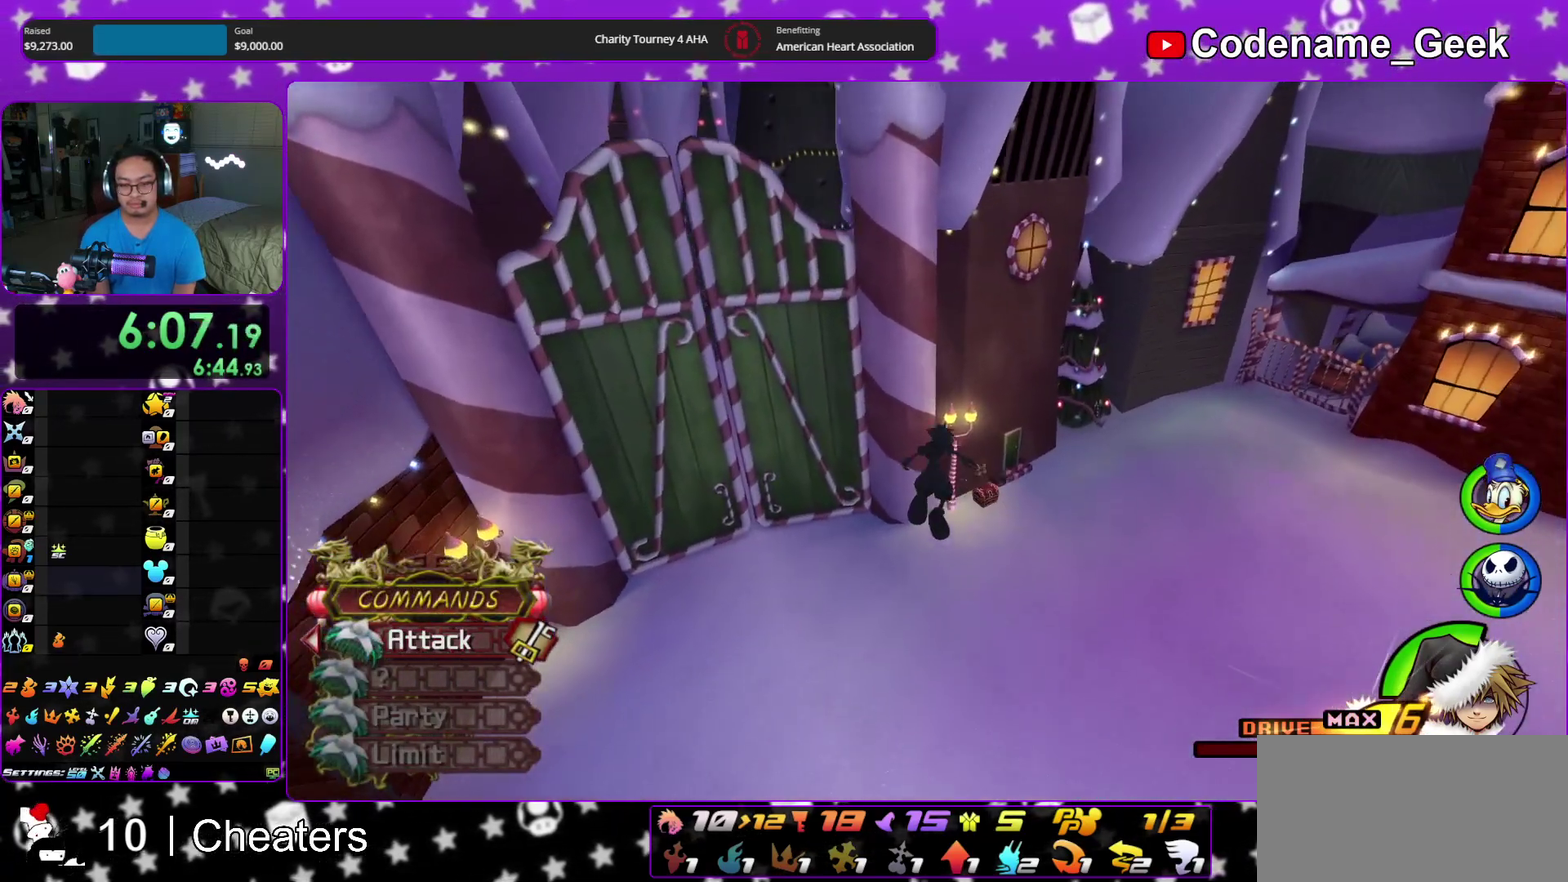
{"dt_ms": 300, "buttons": [], "left_stick": "up-right", "right_stick": "center", "events": [[117, "left_stick", "up-right"]]}
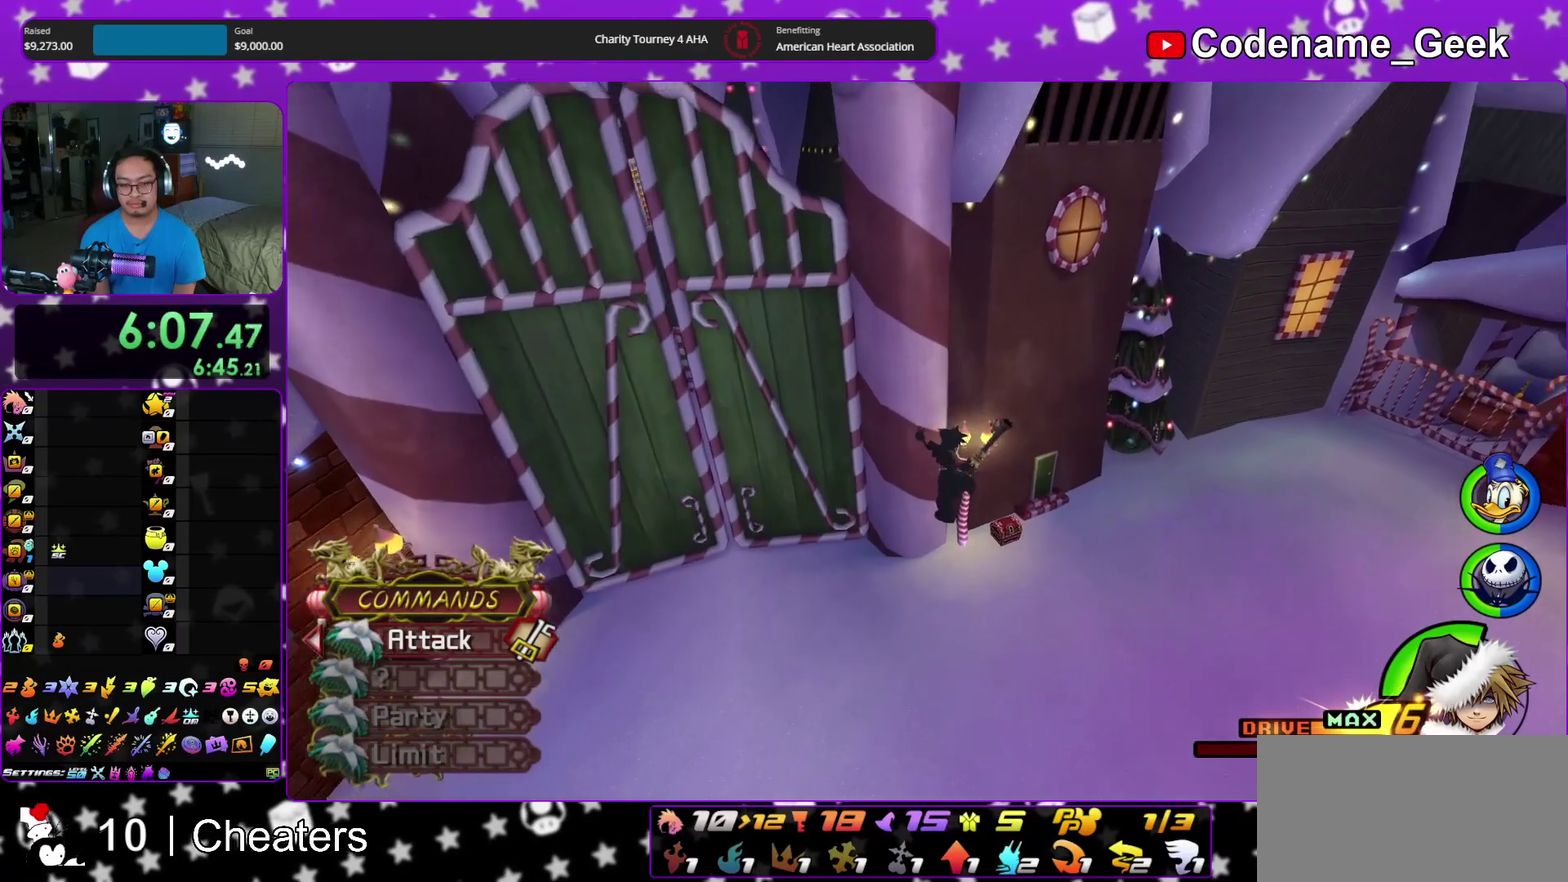
{"dt_ms": 700, "buttons": [], "left_stick": "right", "right_stick": "left", "events": [[233, "right_stick", "left"], [300, "right_stick", "center"], [400, "right_stick", "left"], [600, "left_stick", "right"]]}
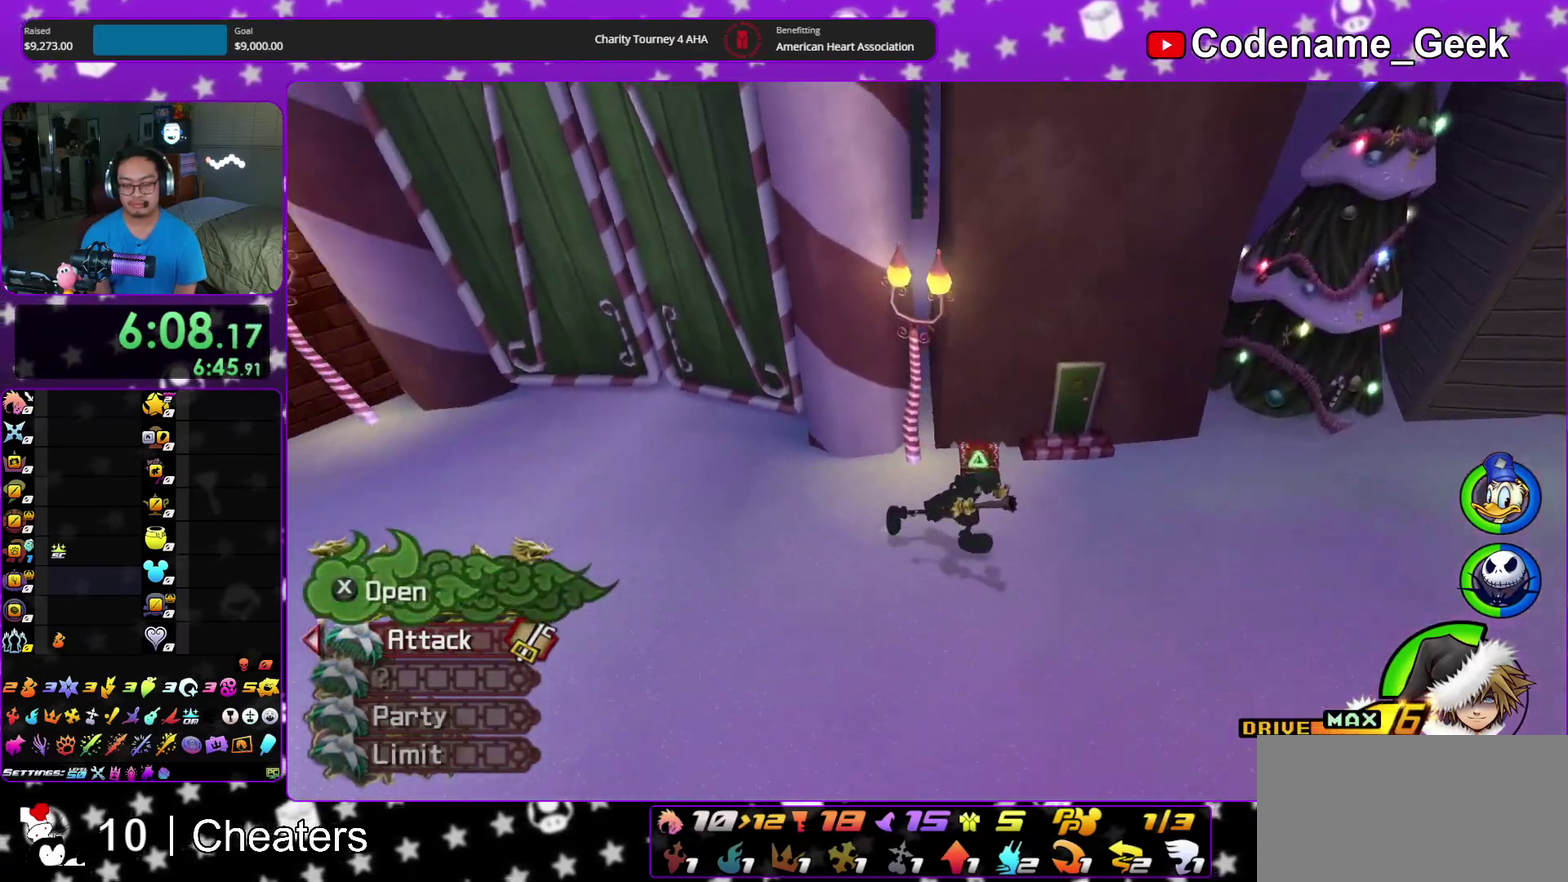
{"dt_ms": 300, "buttons": ["X"], "left_stick": "down-left", "right_stick": "left"}
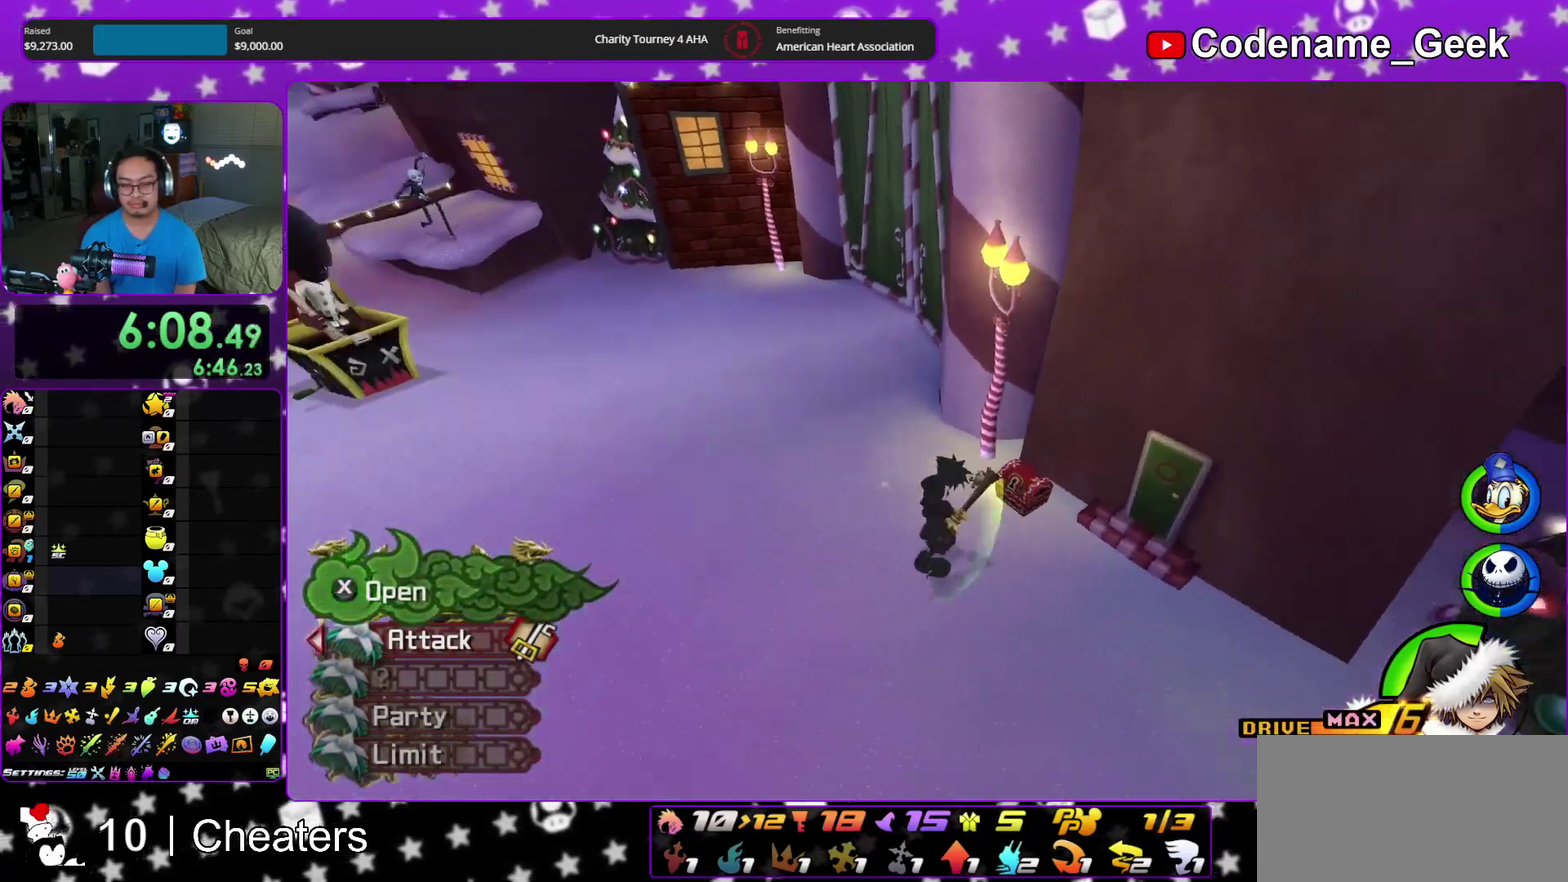
{"dt_ms": 900, "buttons": [], "left_stick": "up", "right_stick": "center"}
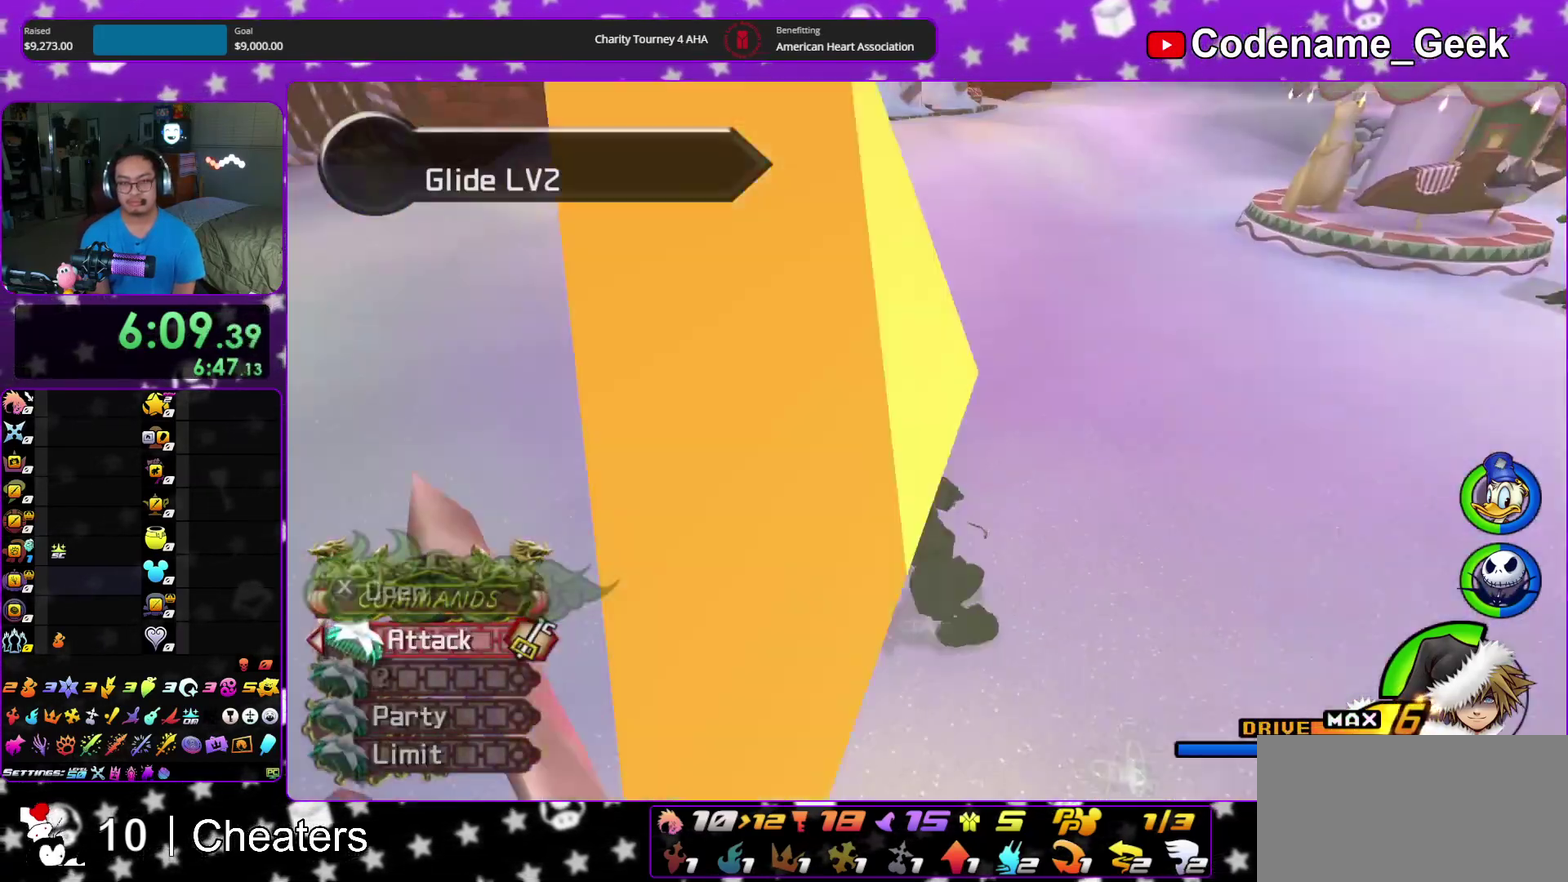
{"dt_ms": 300, "buttons": ["B"], "left_stick": "up", "right_stick": "center", "events": [[50, "B", "down"]]}
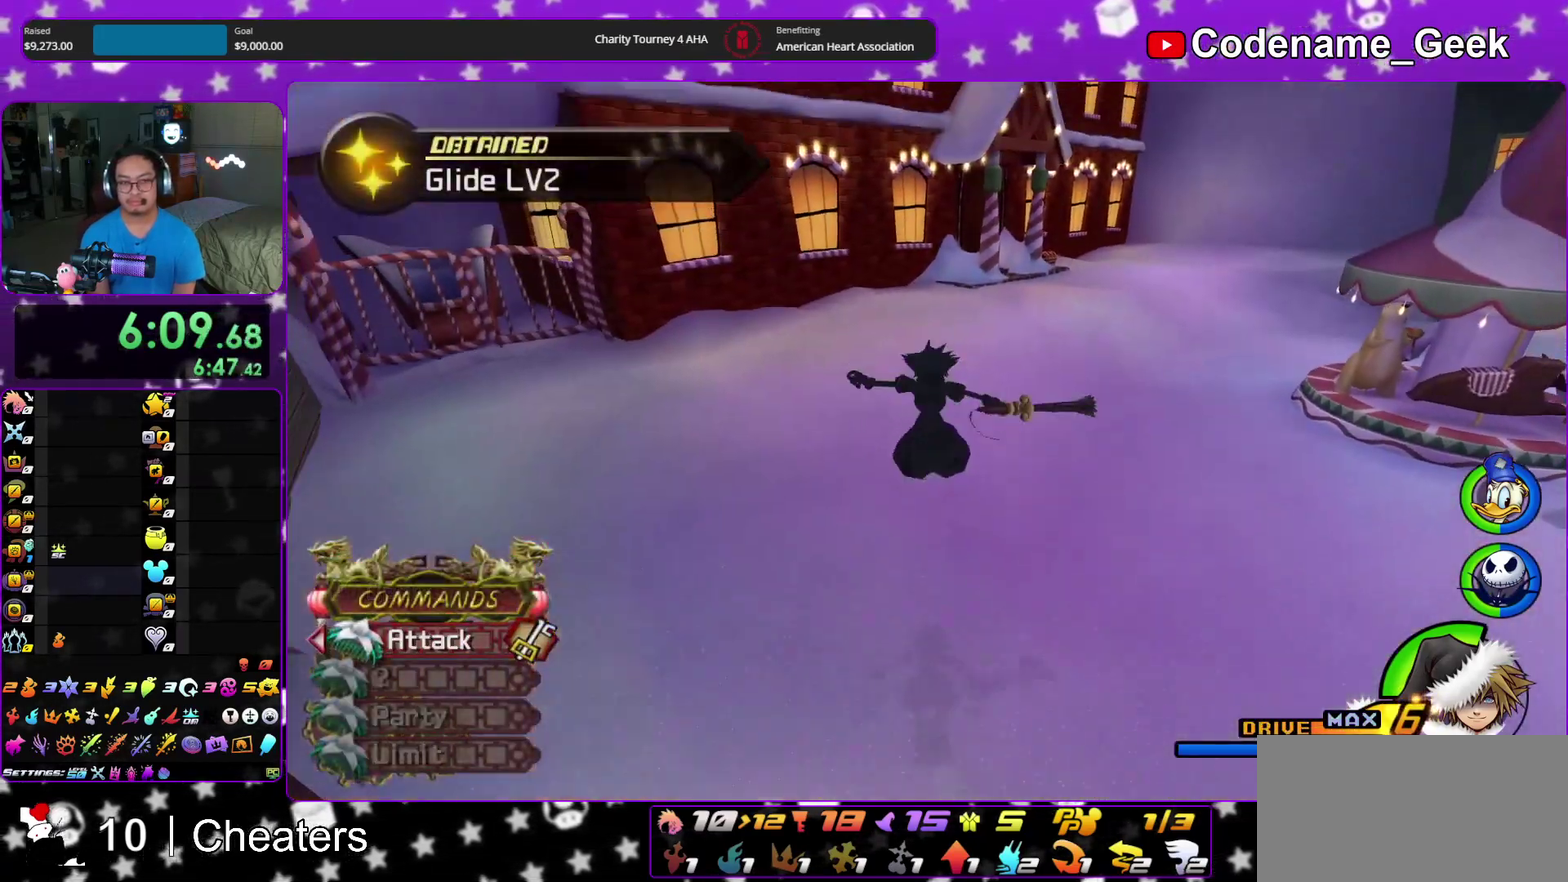
{"dt_ms": 700, "buttons": ["Y"], "left_stick": "up", "right_stick": "center"}
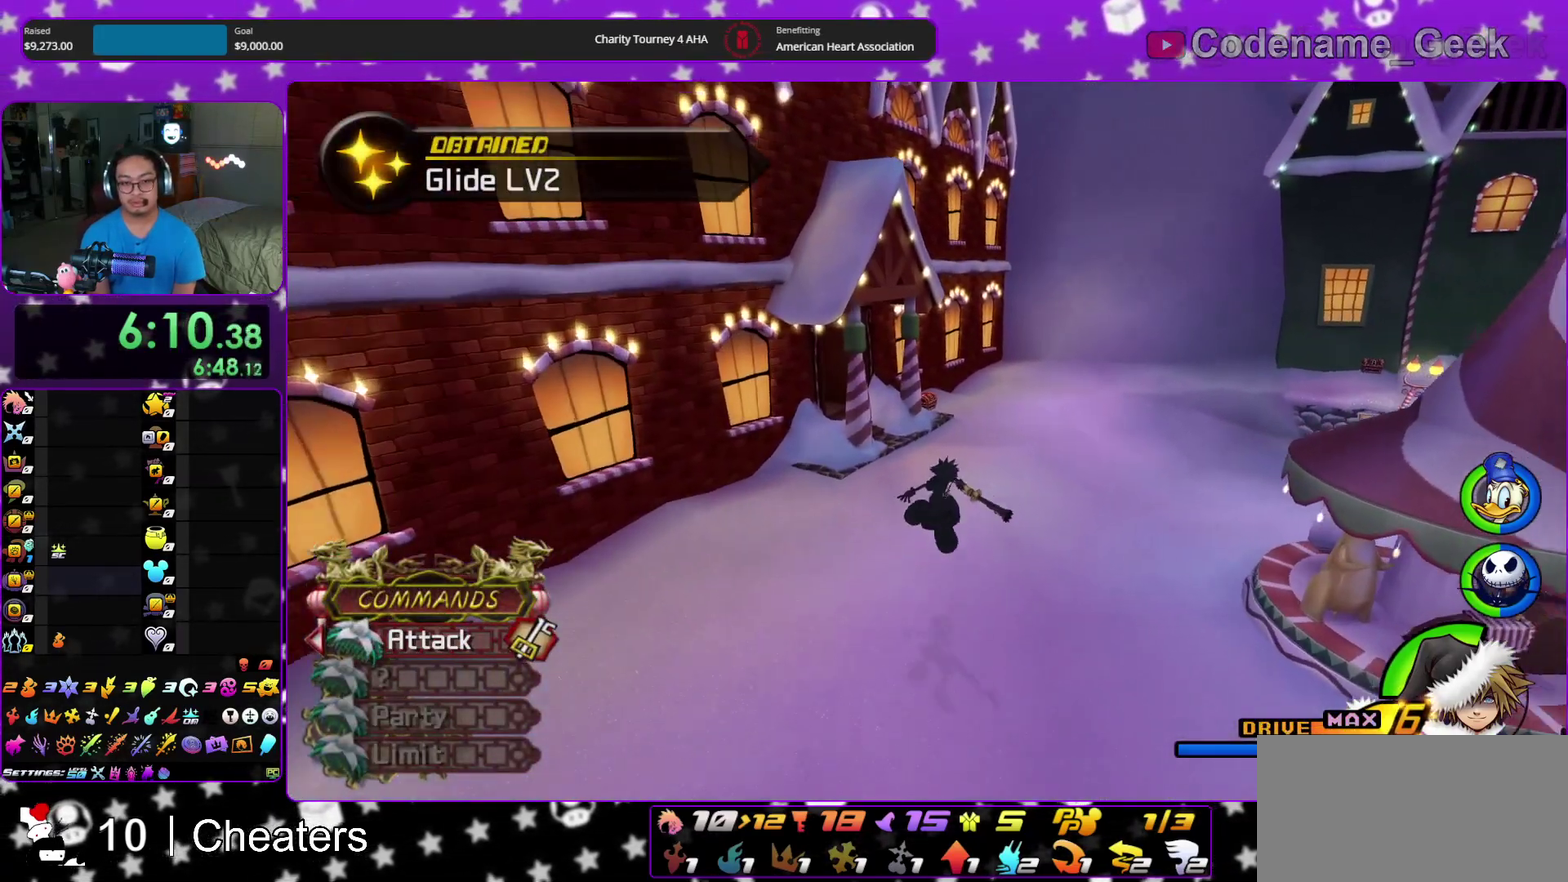
{"dt_ms": 300, "buttons": ["Y"], "left_stick": "up", "right_stick": "center", "events": []}
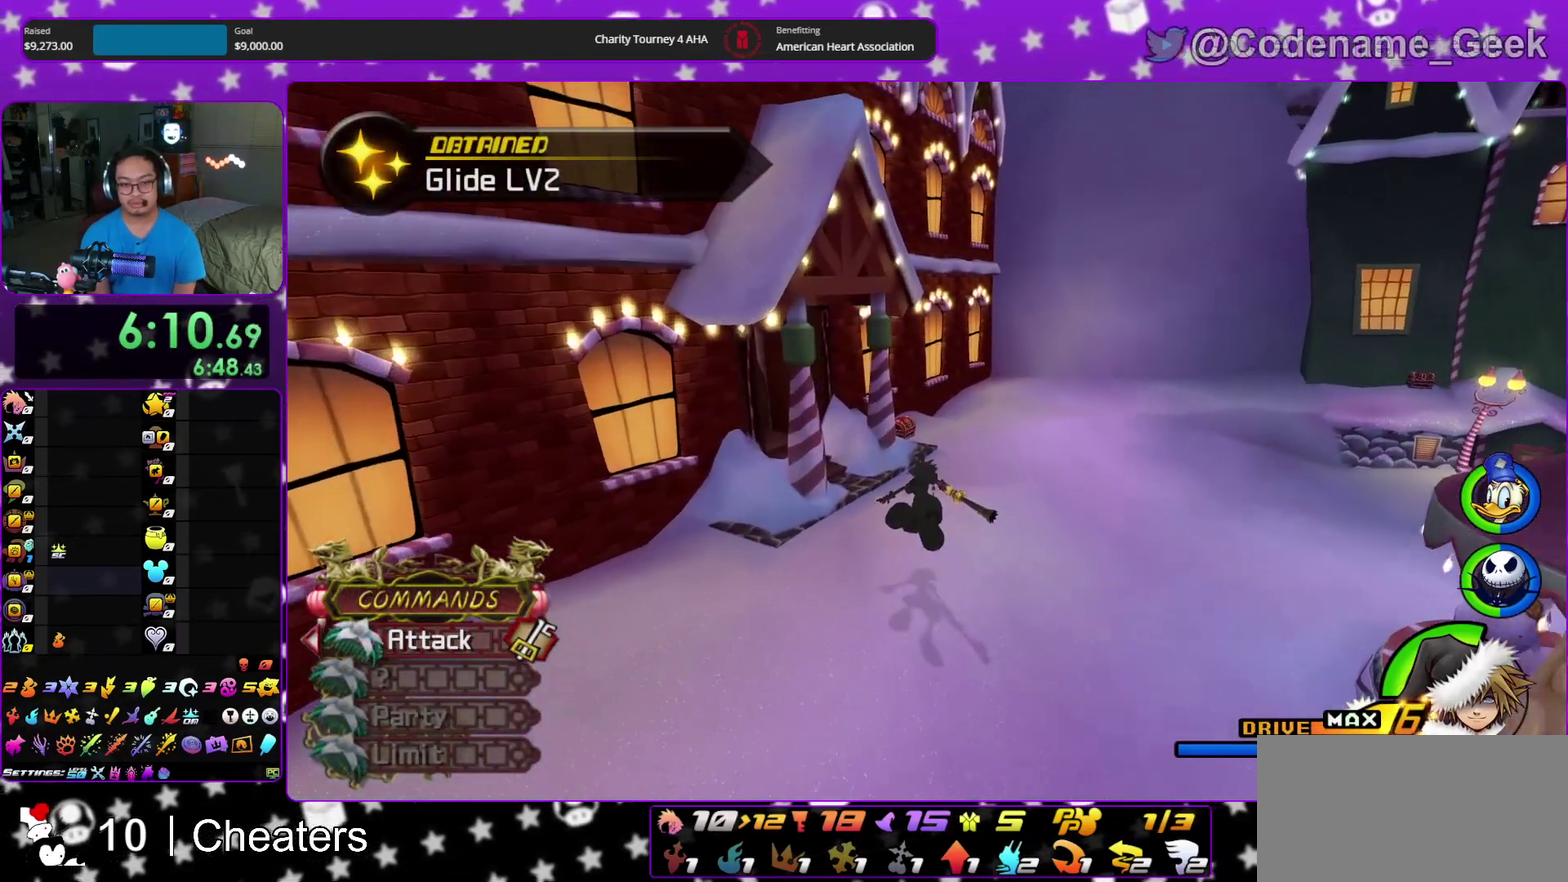
{"dt_ms": 600, "buttons": [], "left_stick": "up", "right_stick": "right", "events": [[317, "Y", "up"], [600, "right_stick", "right"]]}
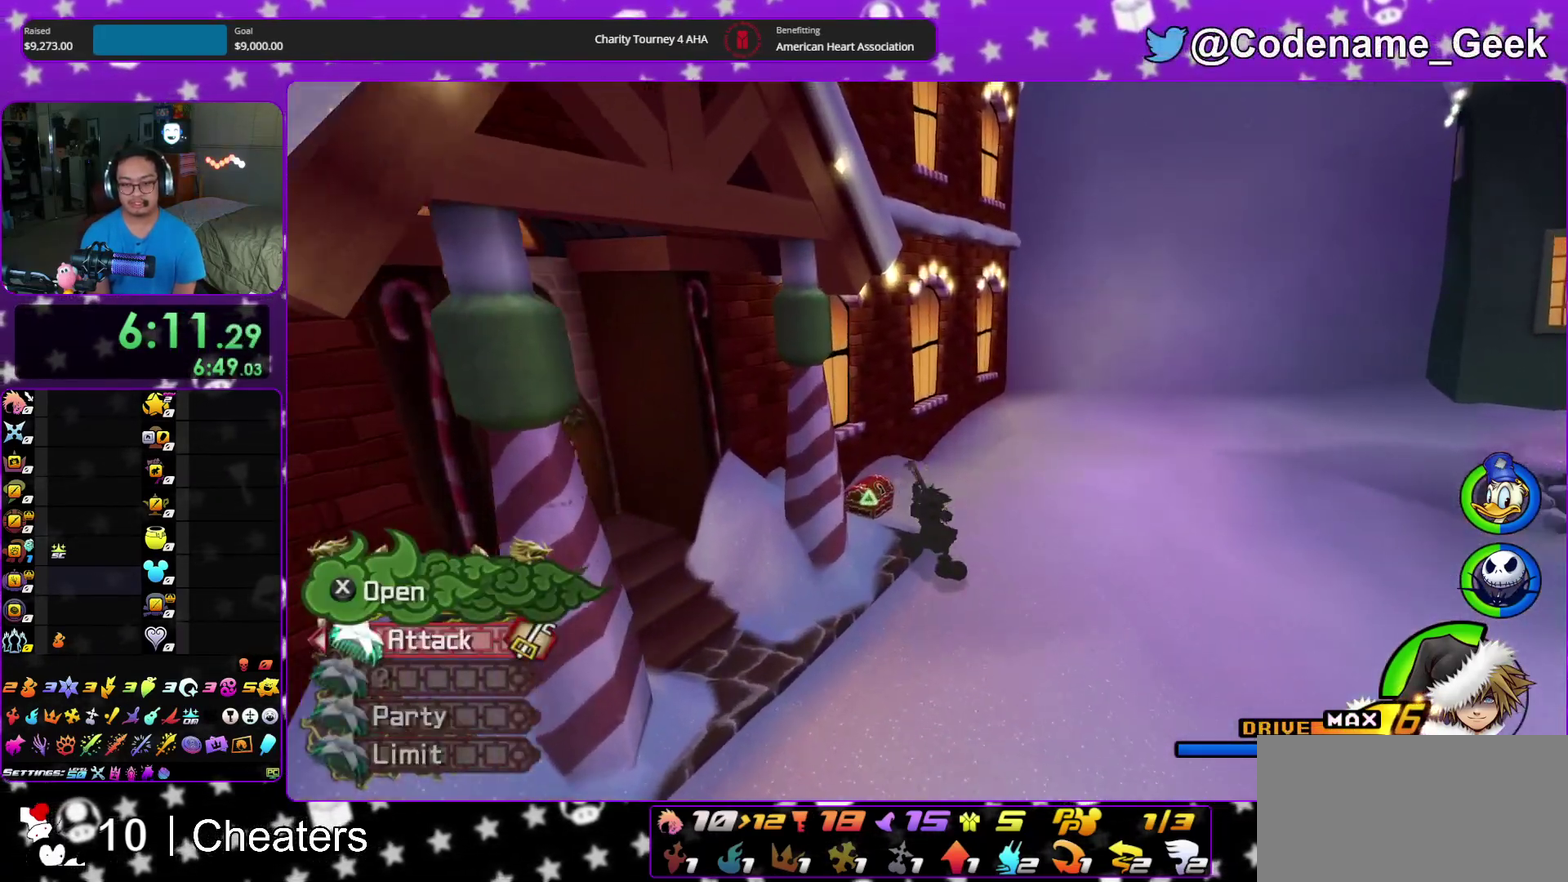
{"dt_ms": 400, "buttons": ["X"], "left_stick": "up", "right_stick": "right", "events": [[150, "X", "down"], [233, "X", "up"], [333, "X", "down"]]}